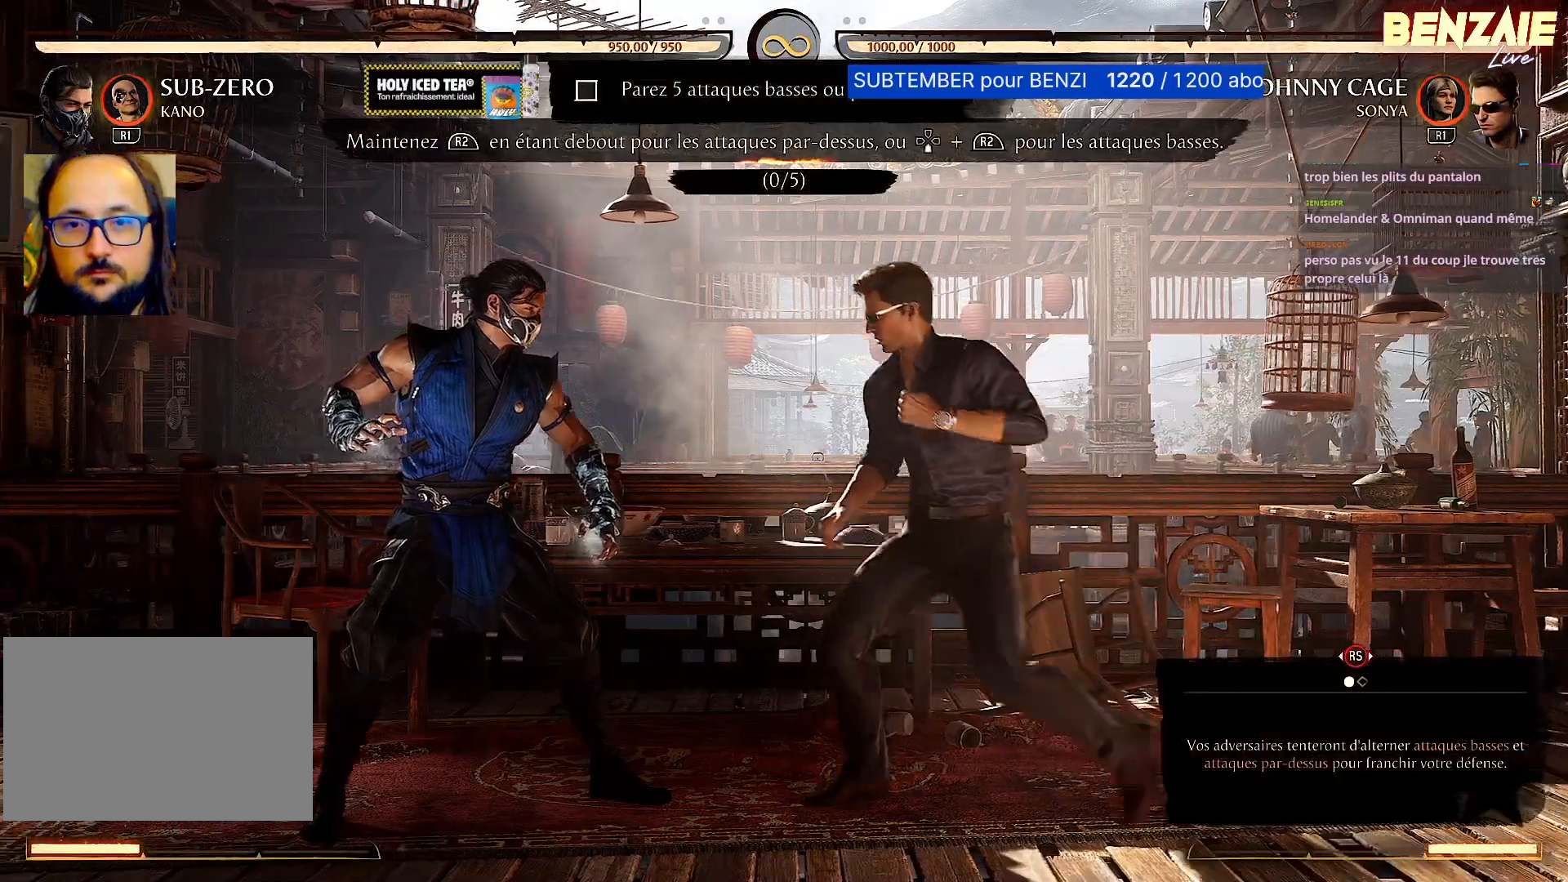
Gameplay with a controller (PlayStation layout); each line is a JSON object with the inputs held at the frame after it. "events" lists button and stick changes between this image and that frame as [ms after this image, input, new state], when the widget could be followed in between. Not read: left_stick right_stick.
{"buttons": ["R2"], "events": [[440, "R2", "down"]]}
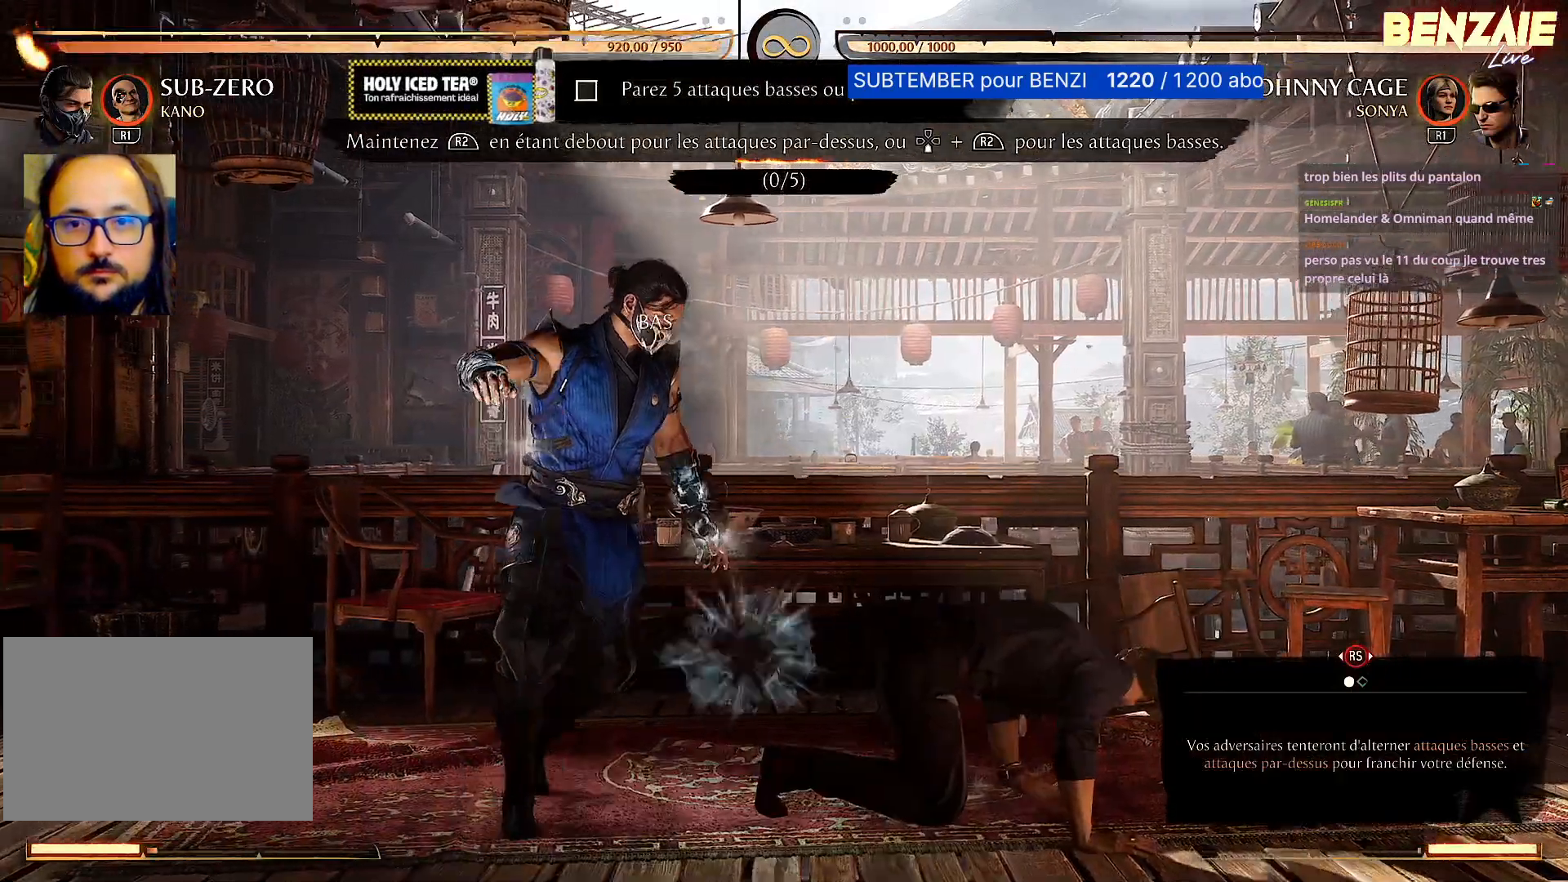
{"buttons": ["R2", "DPAD_DOWN"], "events": [[220, "DPAD_DOWN", "down"]]}
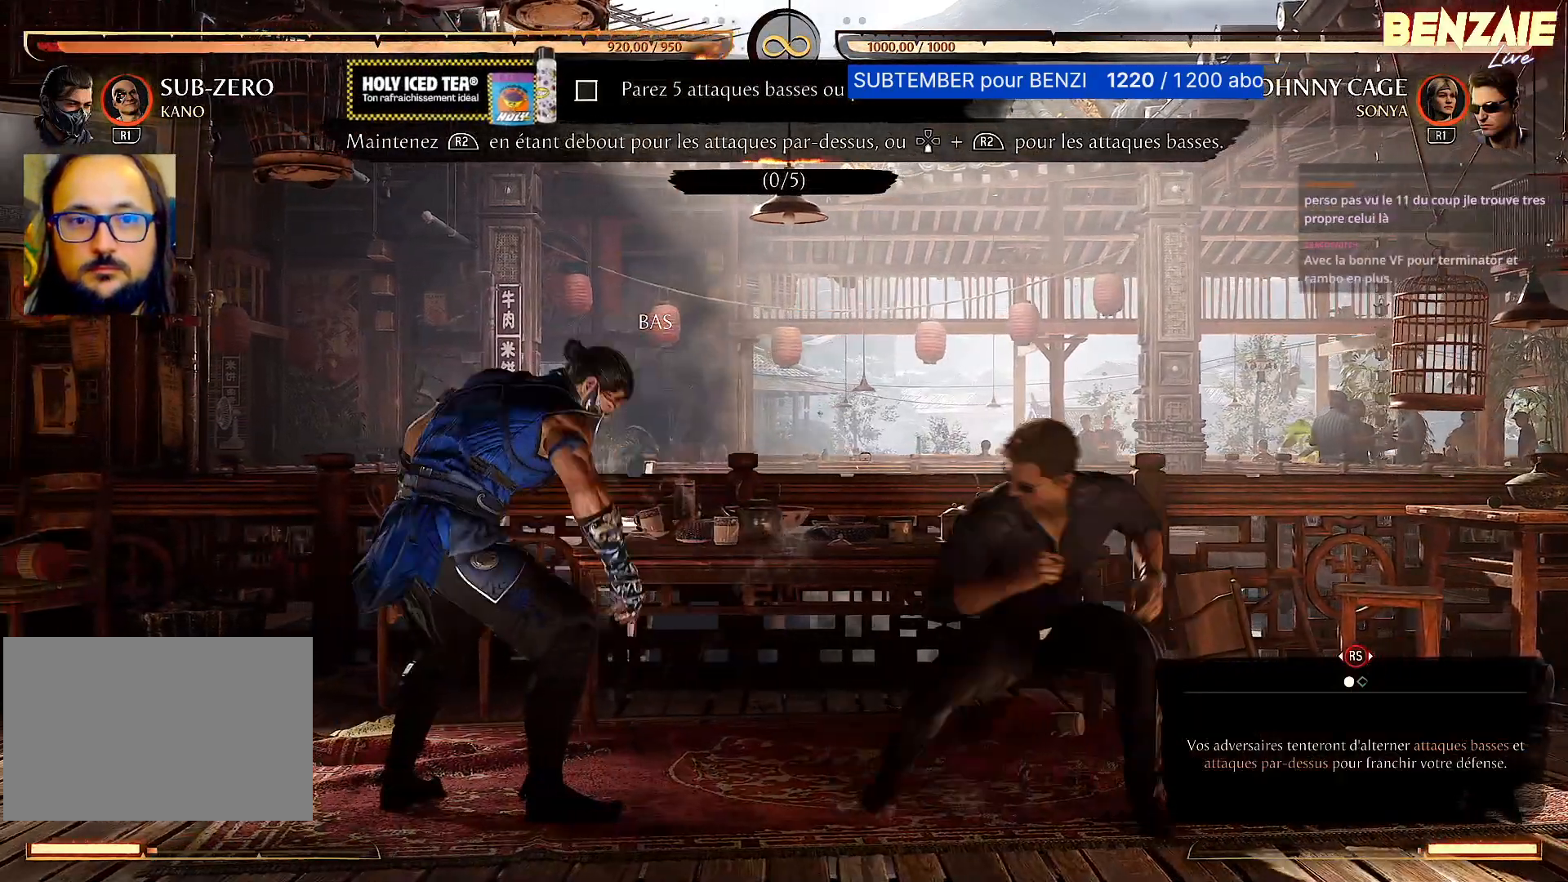
{"buttons": ["R2", "DPAD_DOWN"], "events": []}
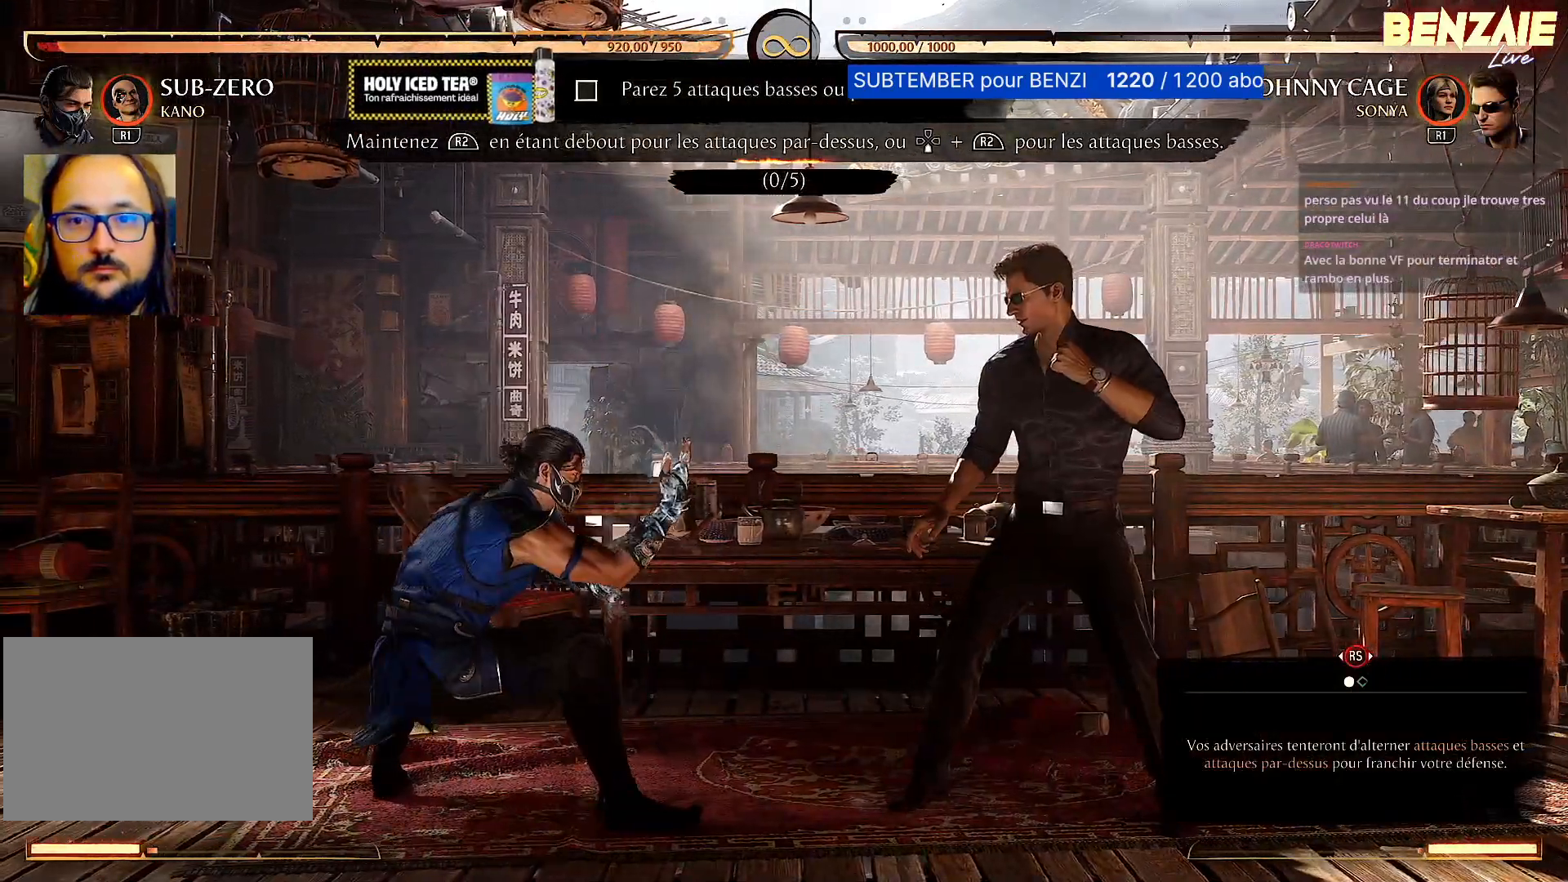
{"buttons": ["R2", "DPAD_DOWN"], "events": [[40, "R1", "down"], [140, "DPAD_DOWN", "up"], [160, "R1", "up"], [400, "DPAD_DOWN", "down"]]}
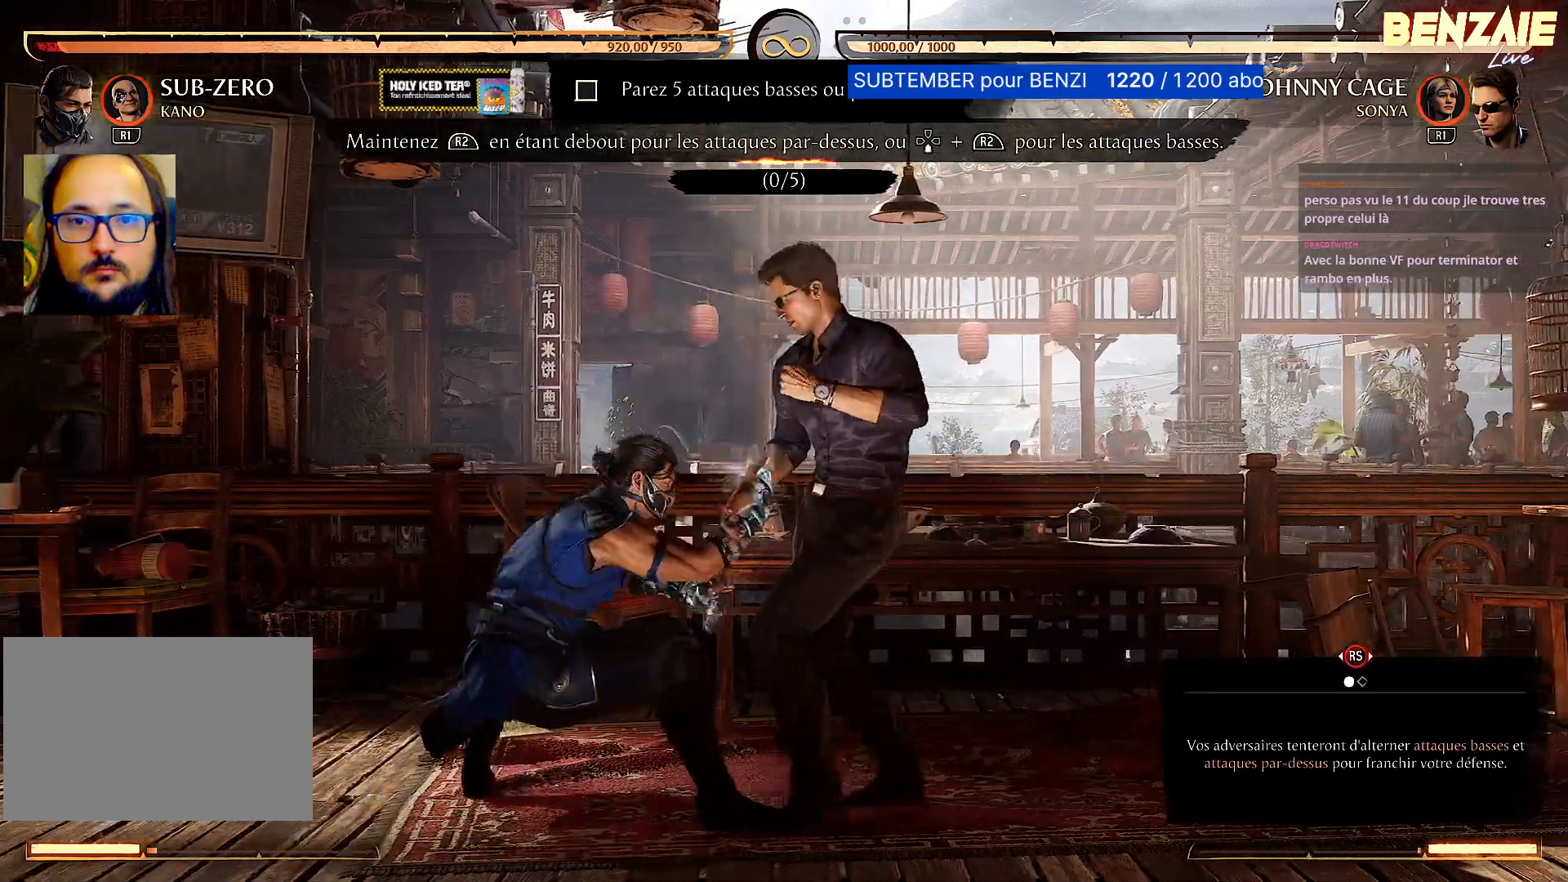
{"buttons": ["R2"], "events": [[360, "DPAD_DOWN", "up"]]}
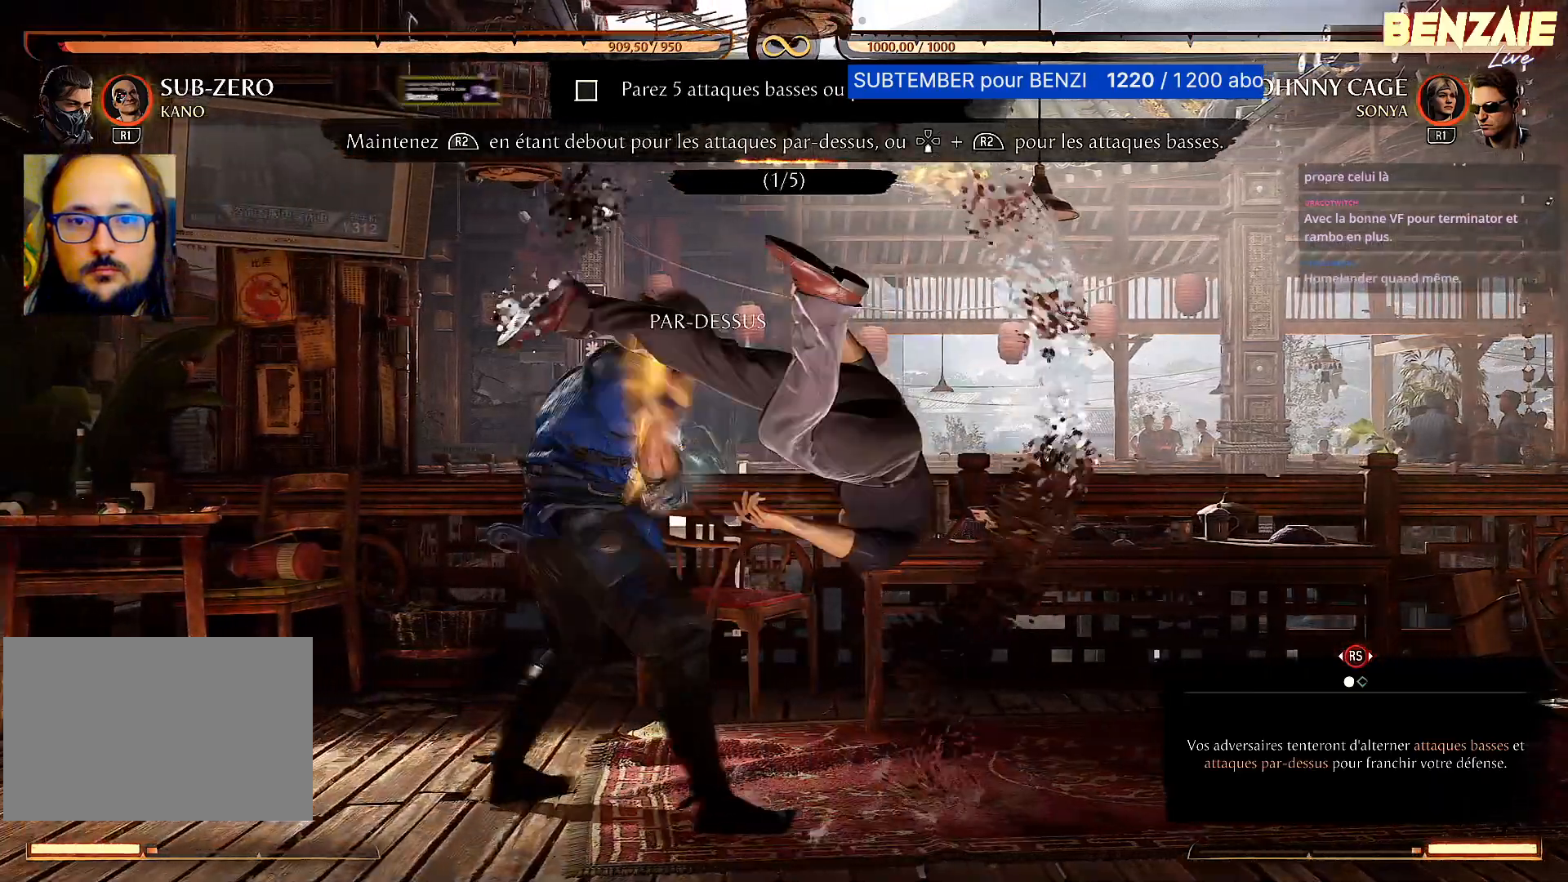
{"buttons": ["R2", "DPAD_DOWN"], "events": [[340, "DPAD_DOWN", "down"]]}
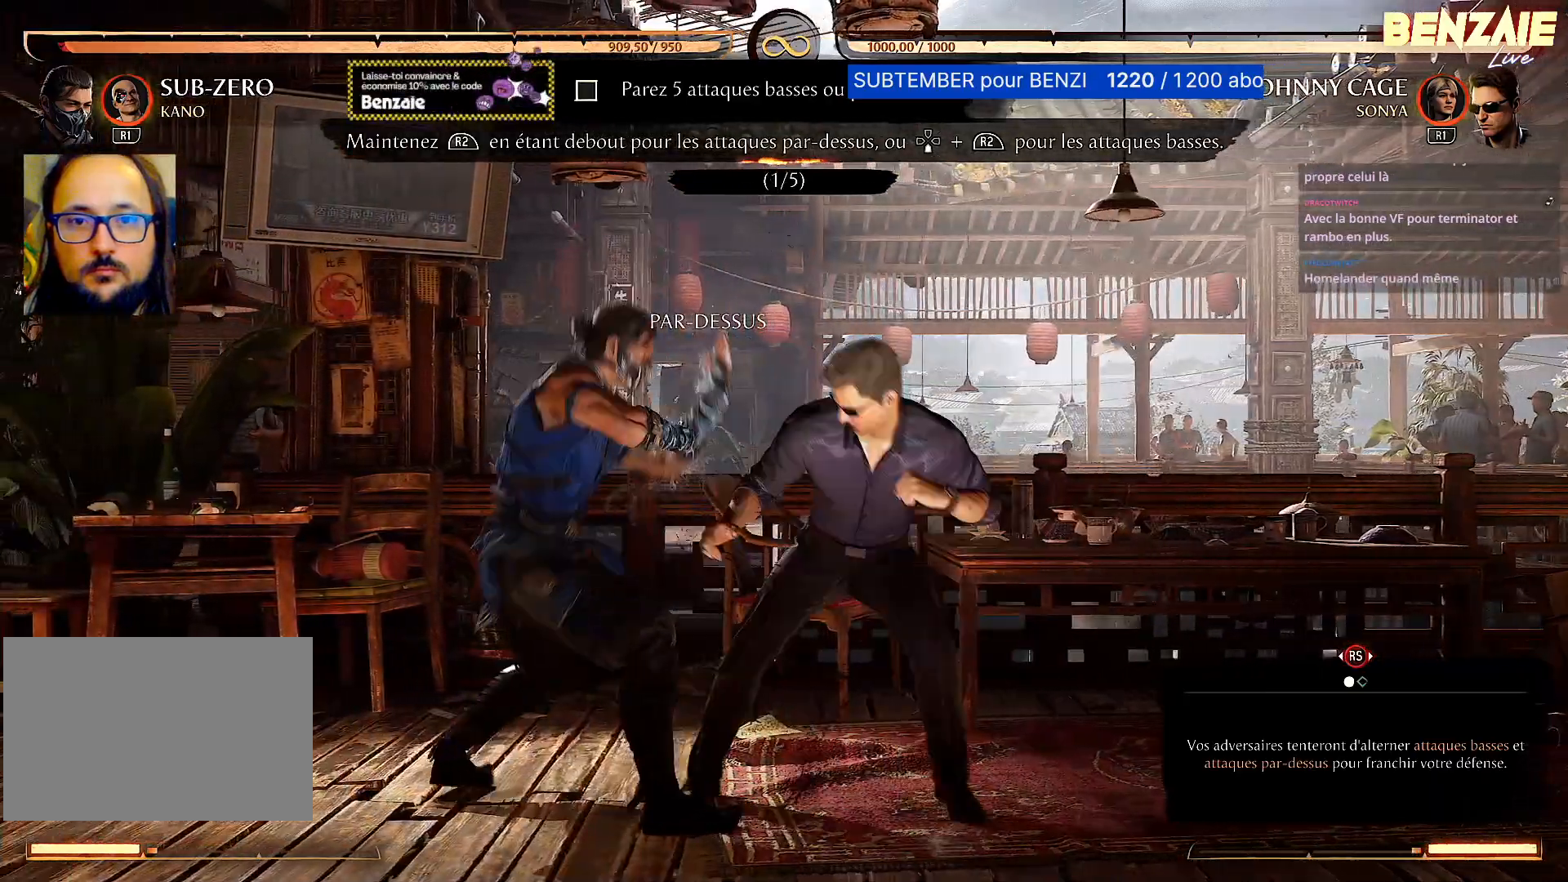
{"buttons": ["L2", "R2", "DPAD_DOWN"]}
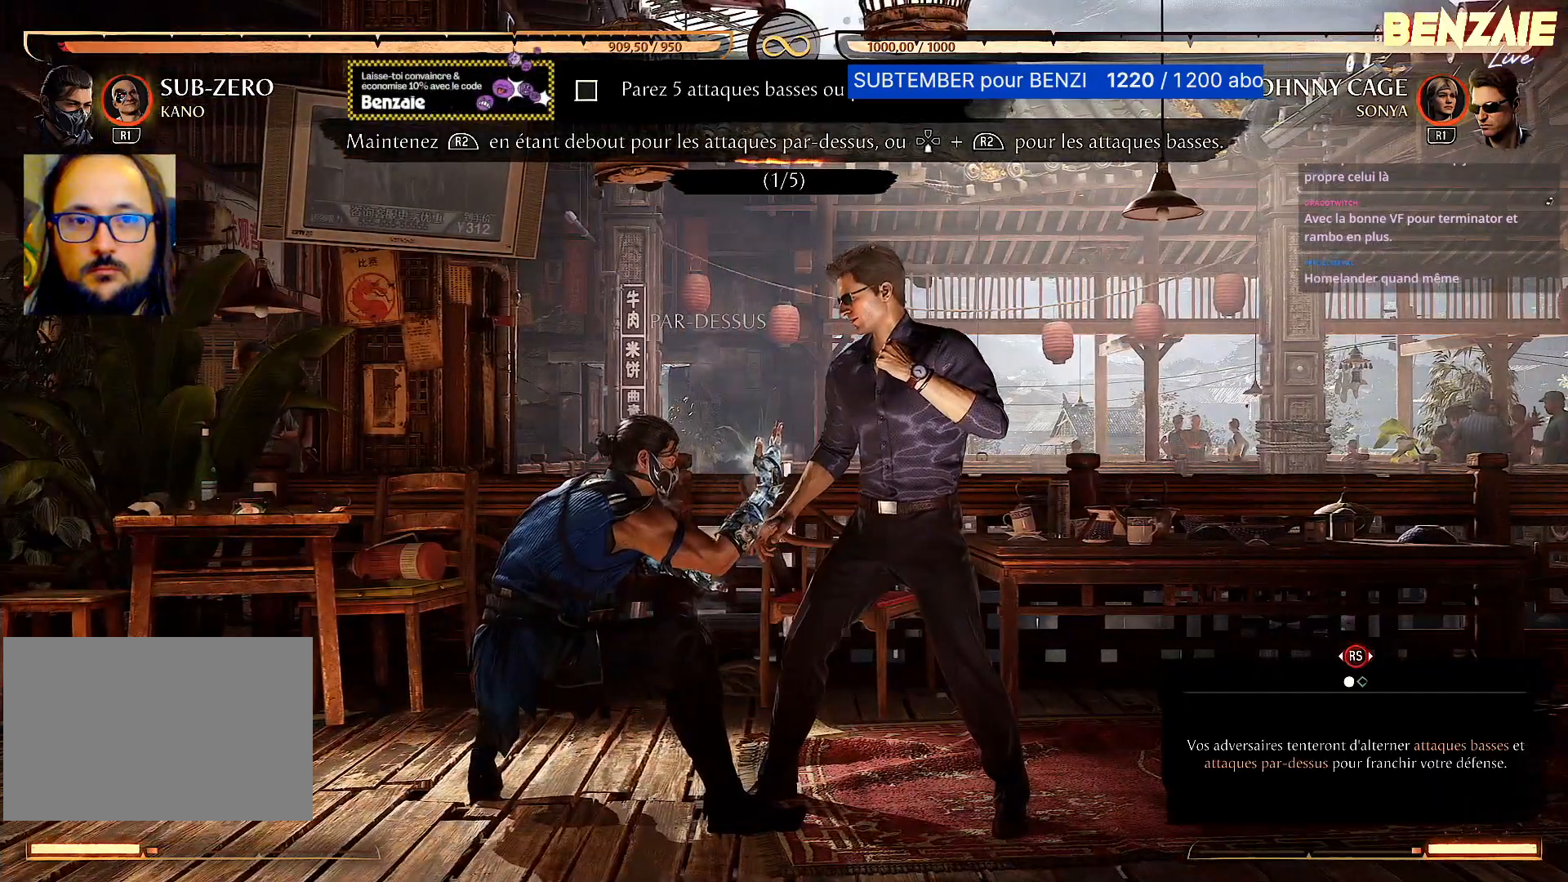
{"buttons": ["R2", "DPAD_DOWN"], "events": [[160, "L2", "up"]]}
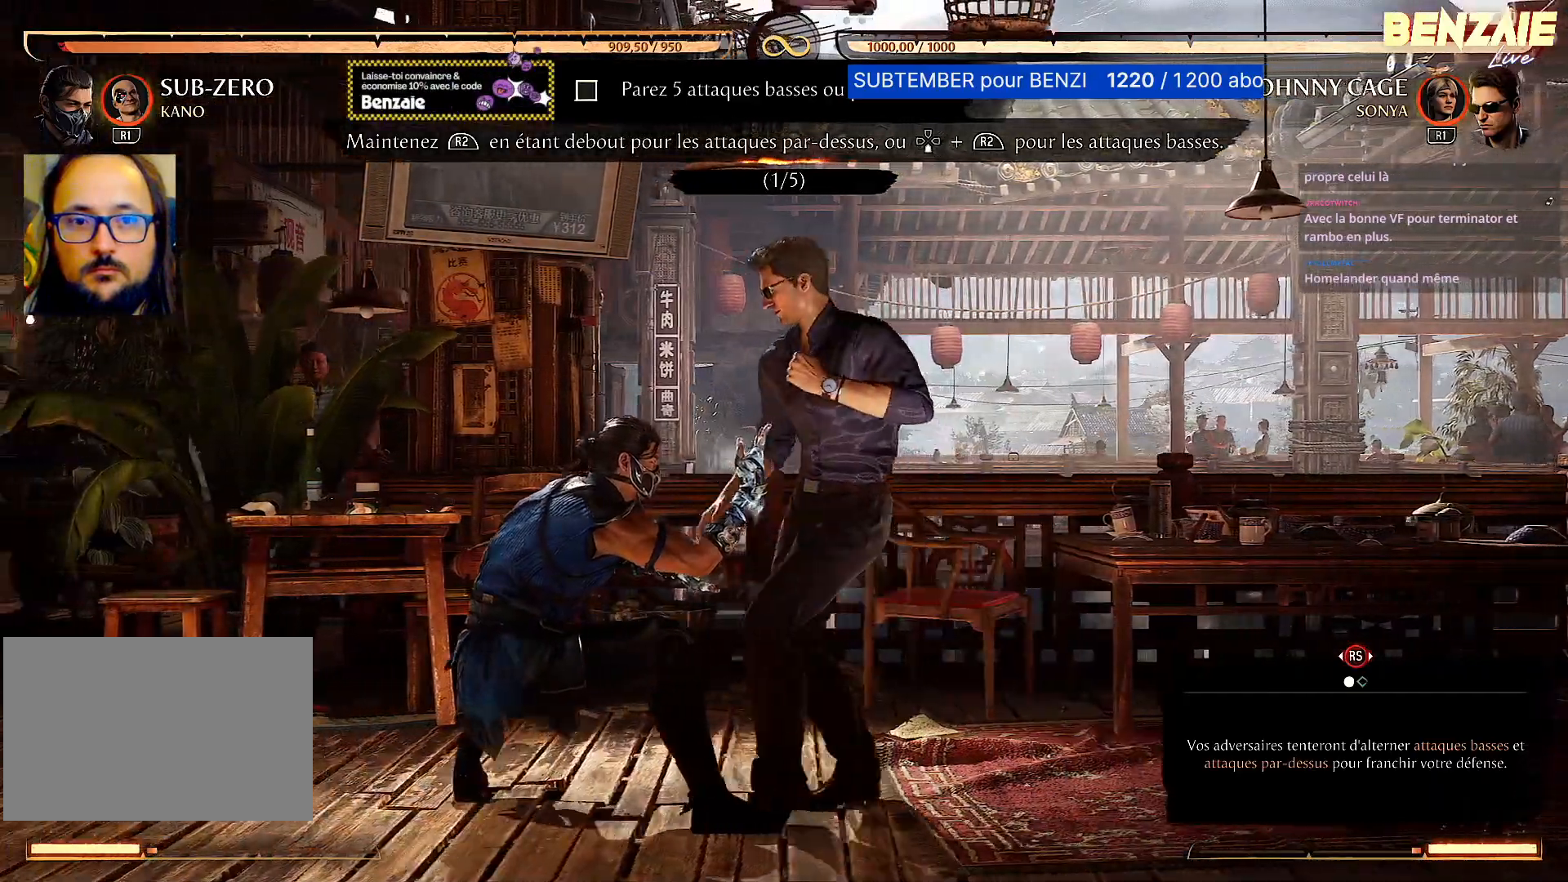
{"buttons": ["R2", "DPAD_DOWN"], "events": [[100, "DPAD_DOWN", "up"], [220, "DPAD_DOWN", "down"]]}
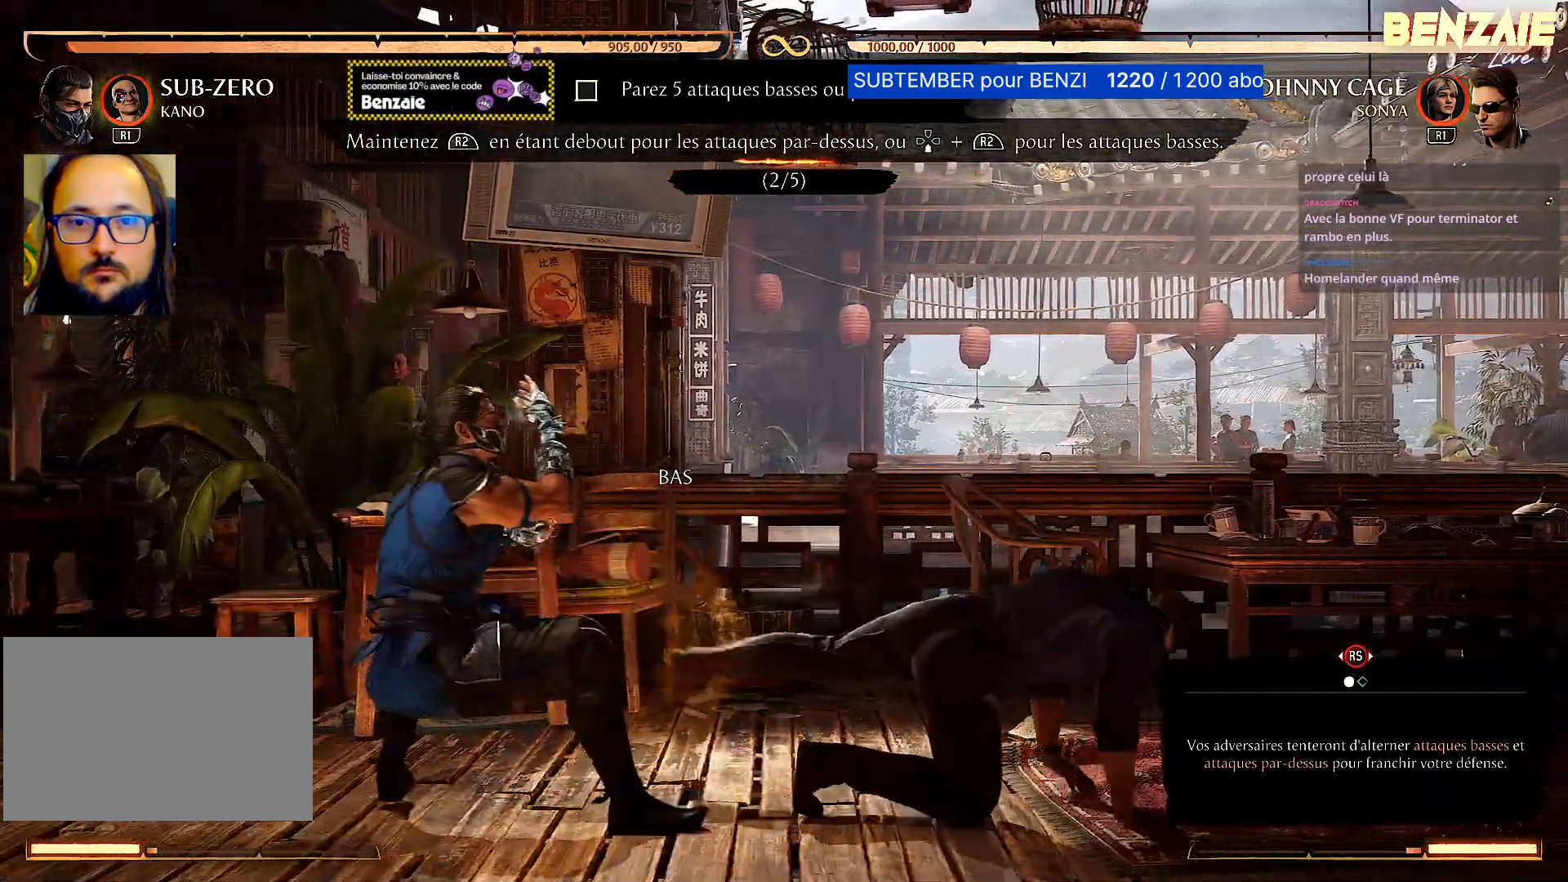
{"buttons": ["R2"], "events": [[300, "DPAD_DOWN", "up"]]}
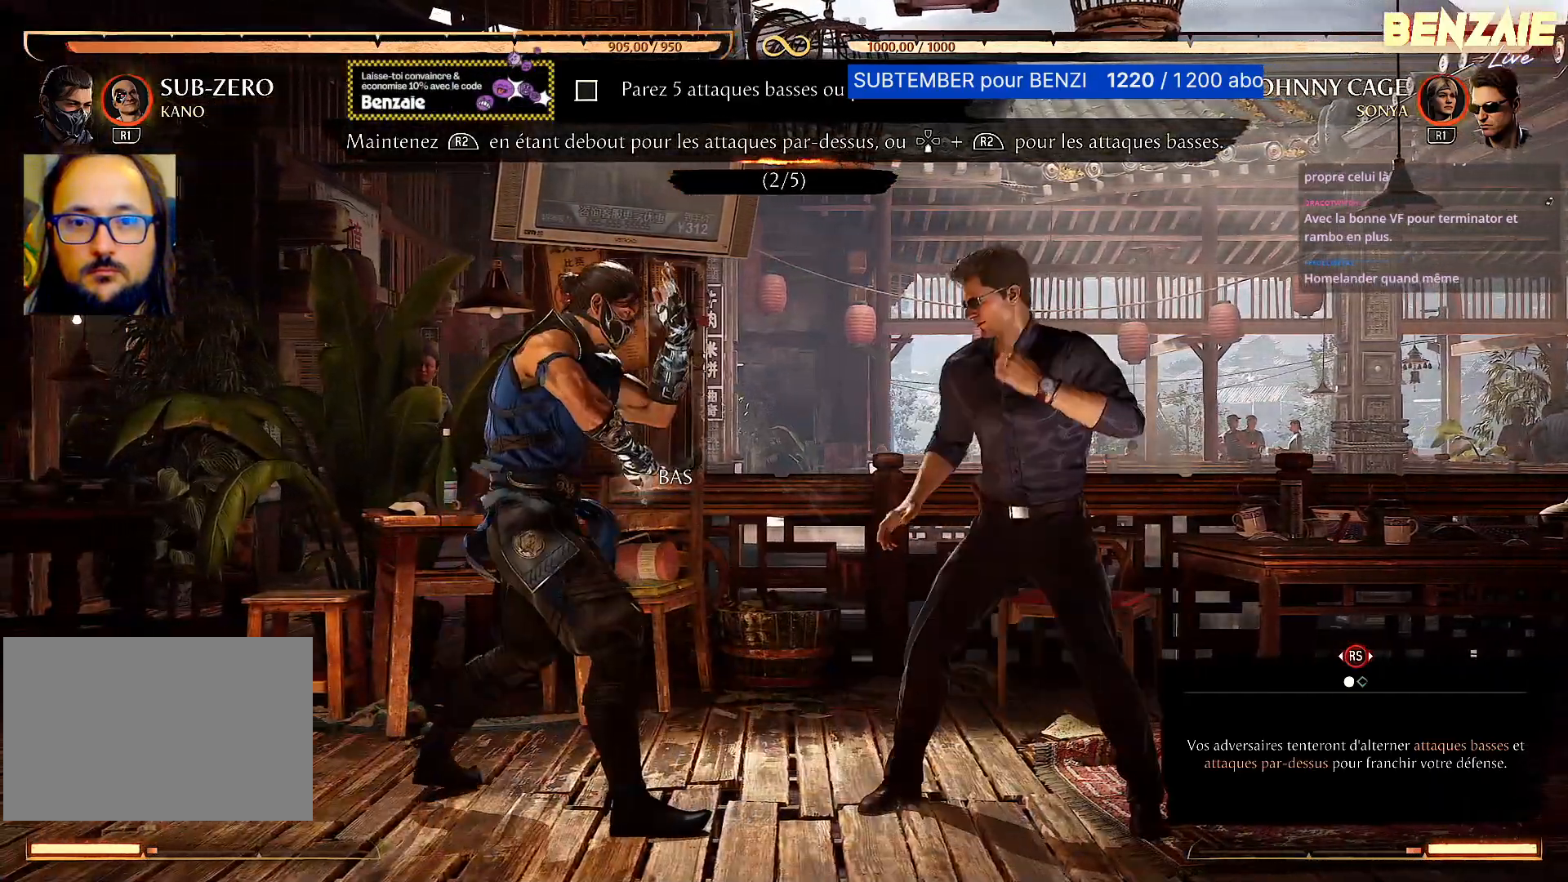
{"buttons": ["R2"], "events": []}
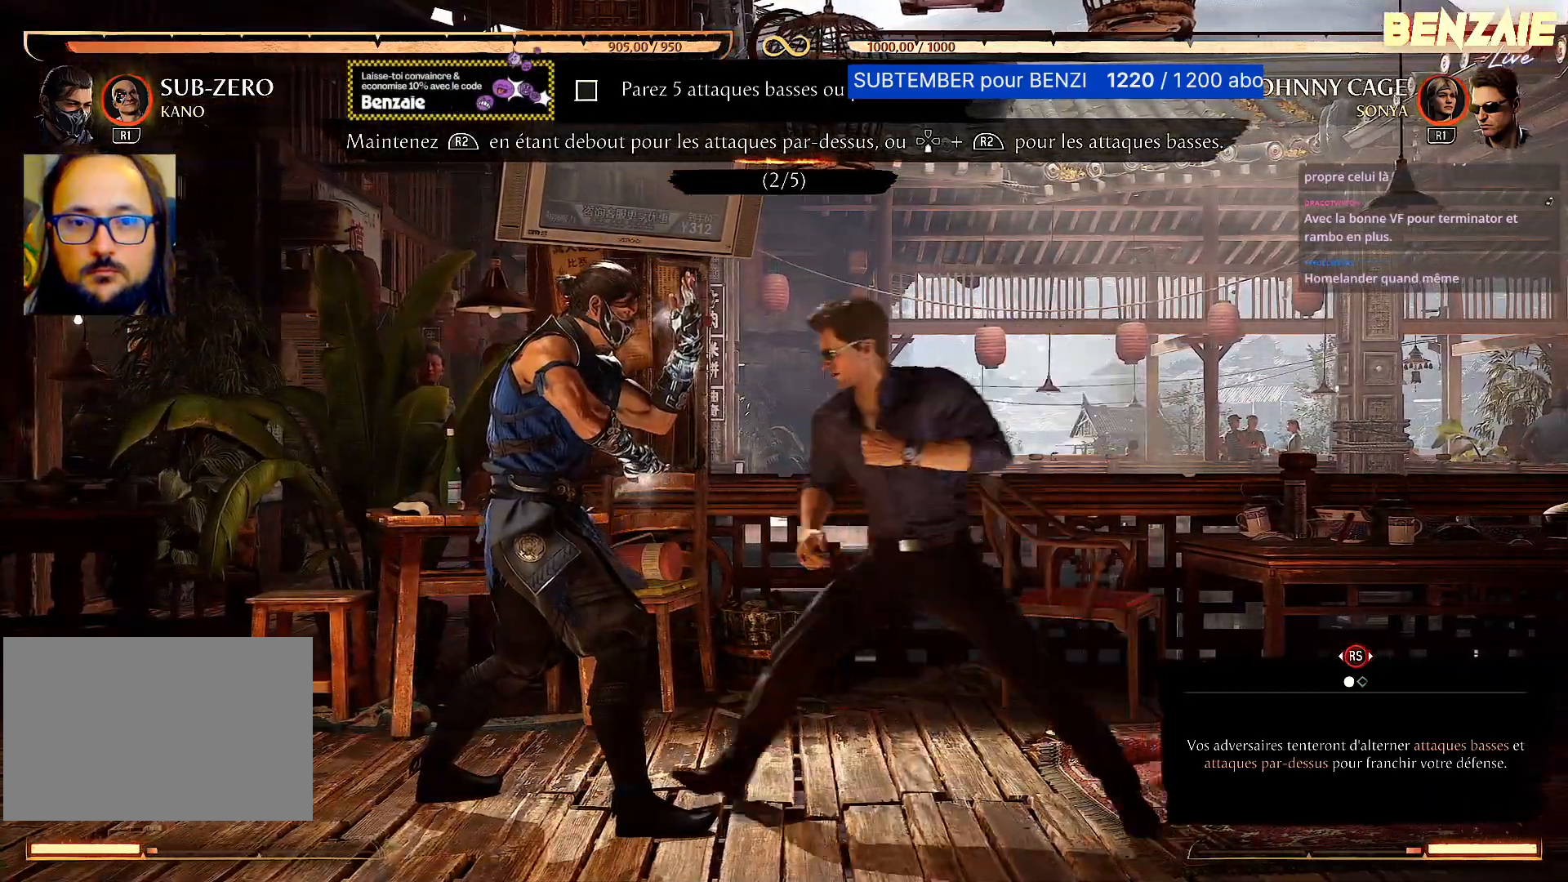
{"buttons": ["R2"], "events": []}
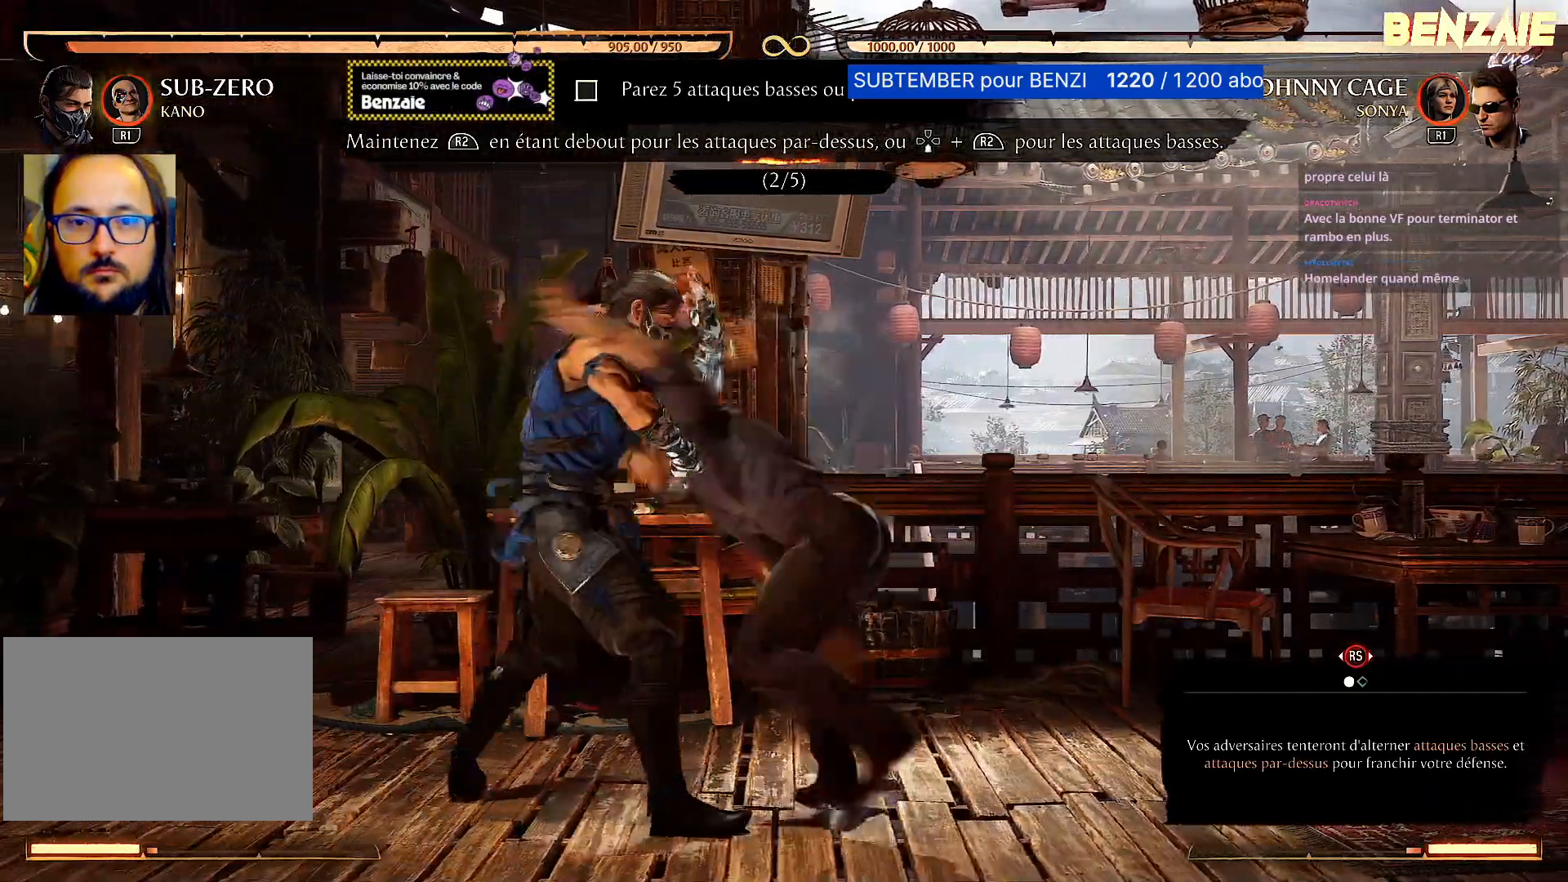
{"buttons": ["R2"], "events": []}
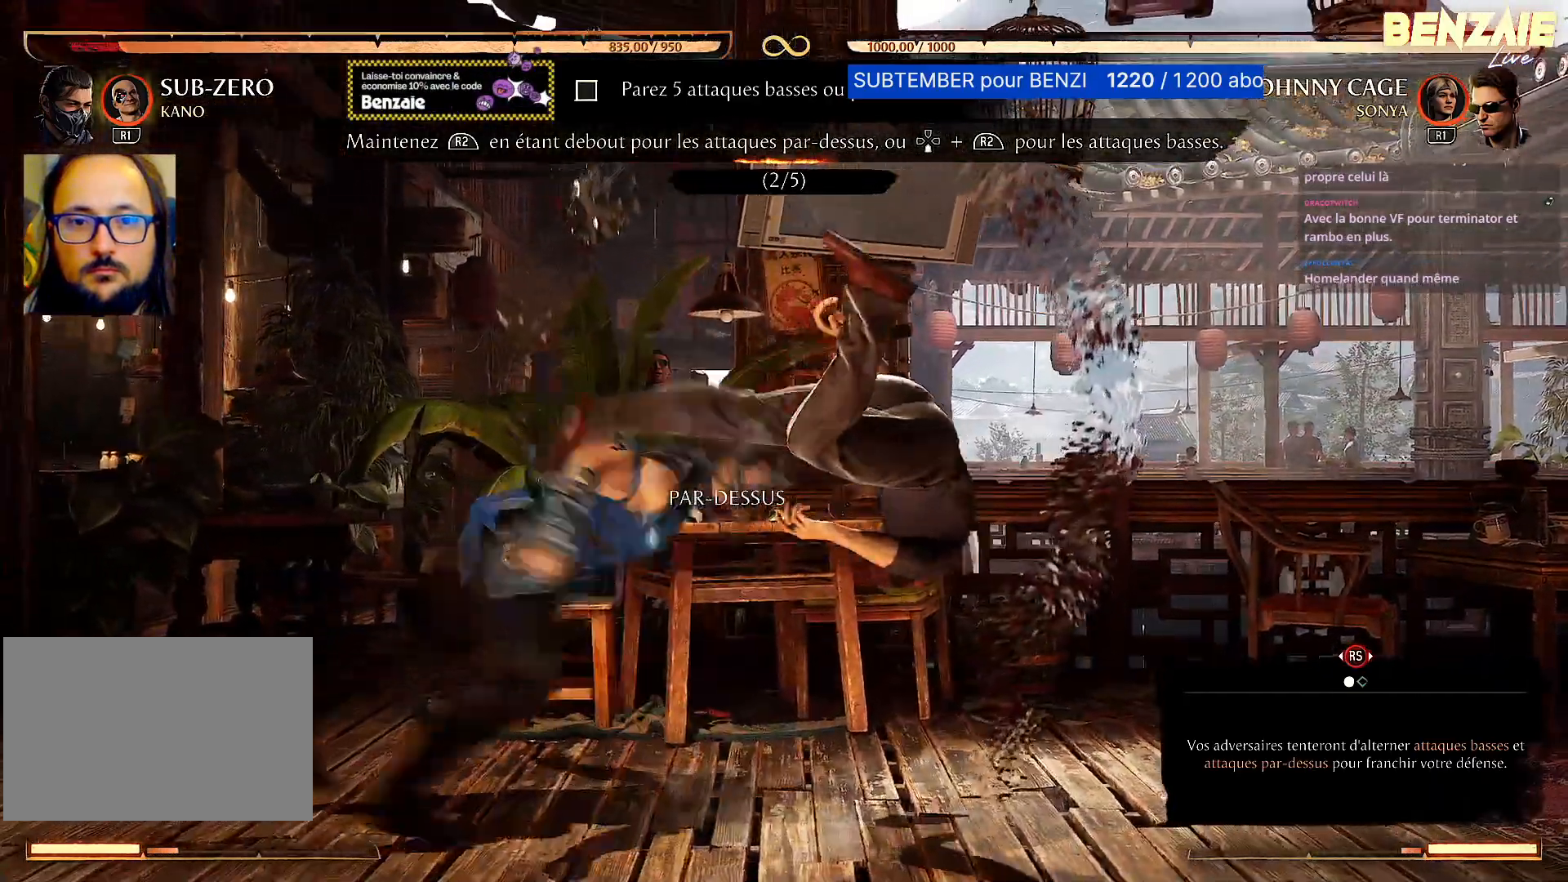
{"buttons": ["R2"], "events": []}
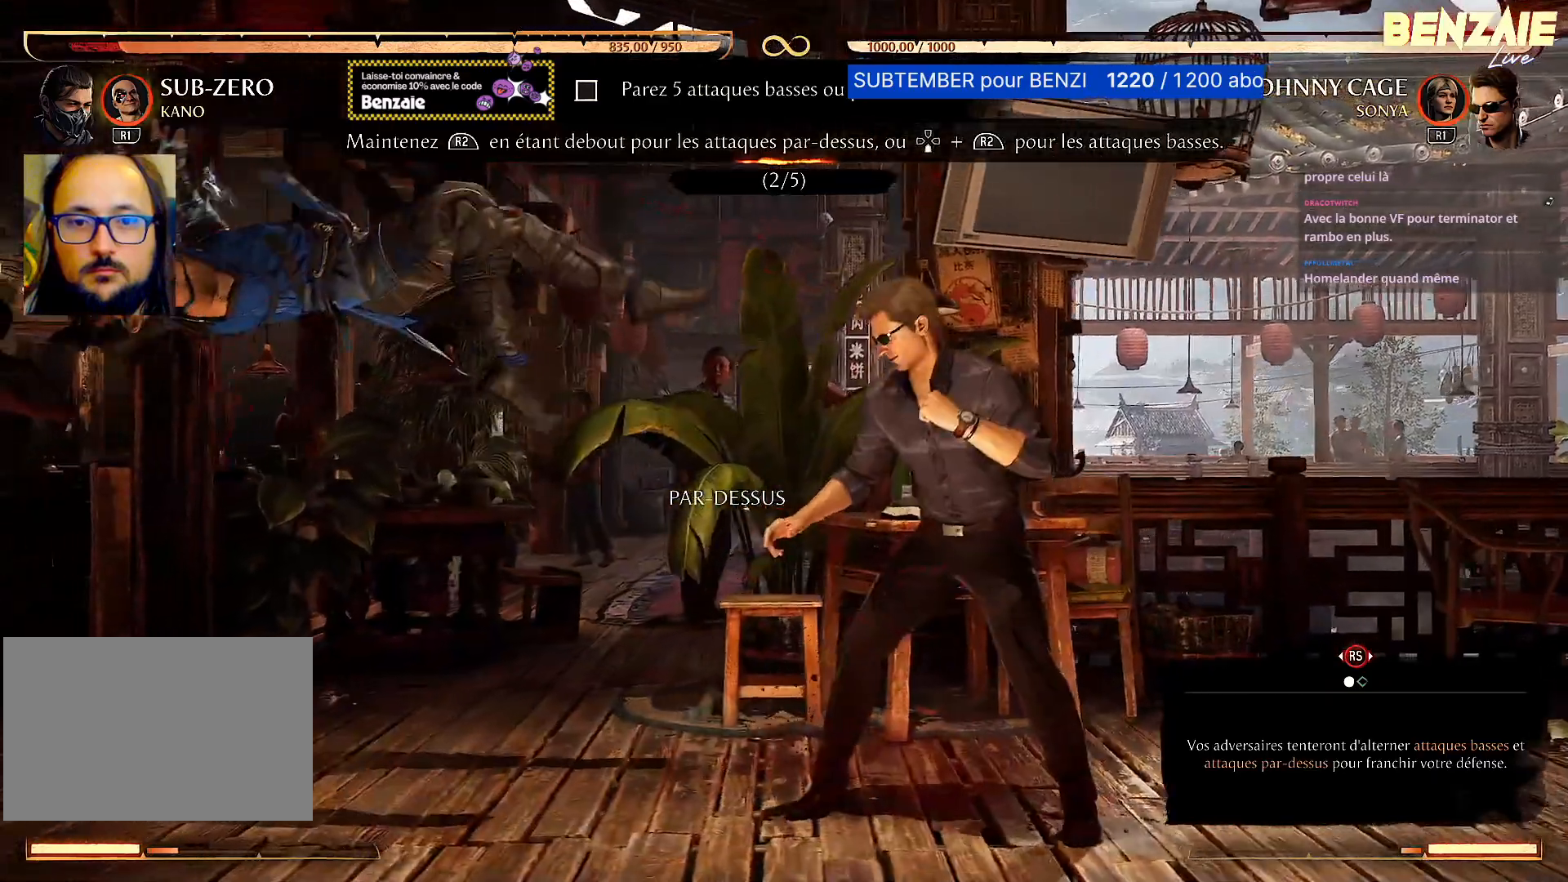
{"buttons": ["CROSS", "DPAD_RIGHT"], "events": [[280, "R2", "up"], [380, "DPAD_RIGHT", "down"], [420, "CROSS", "down"]]}
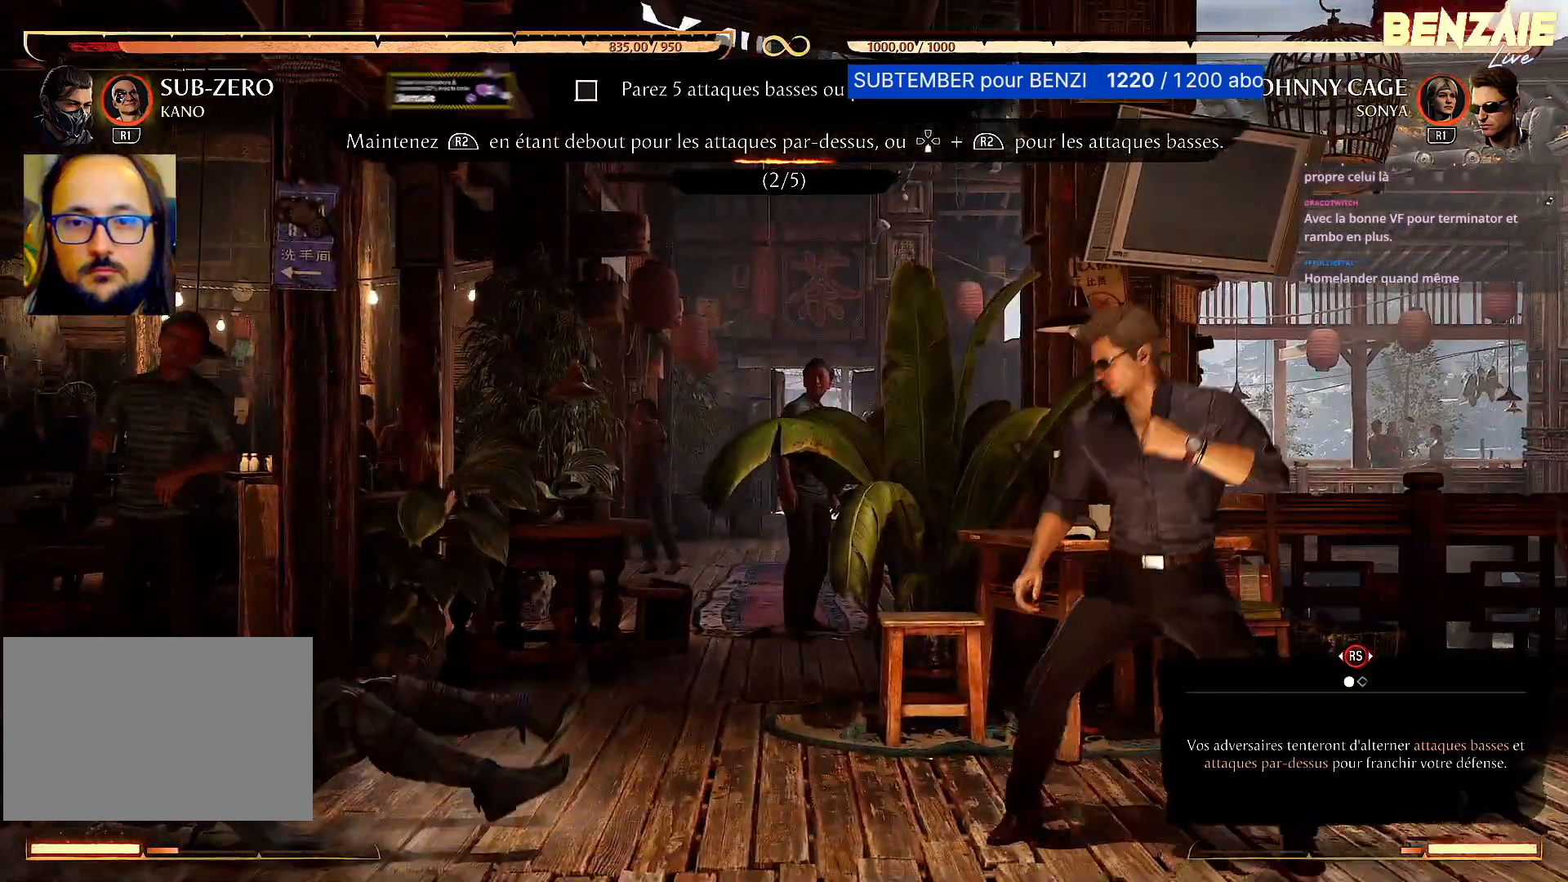
{"buttons": [], "events": [[40, "CROSS", "up"], [240, "DPAD_RIGHT", "up"]]}
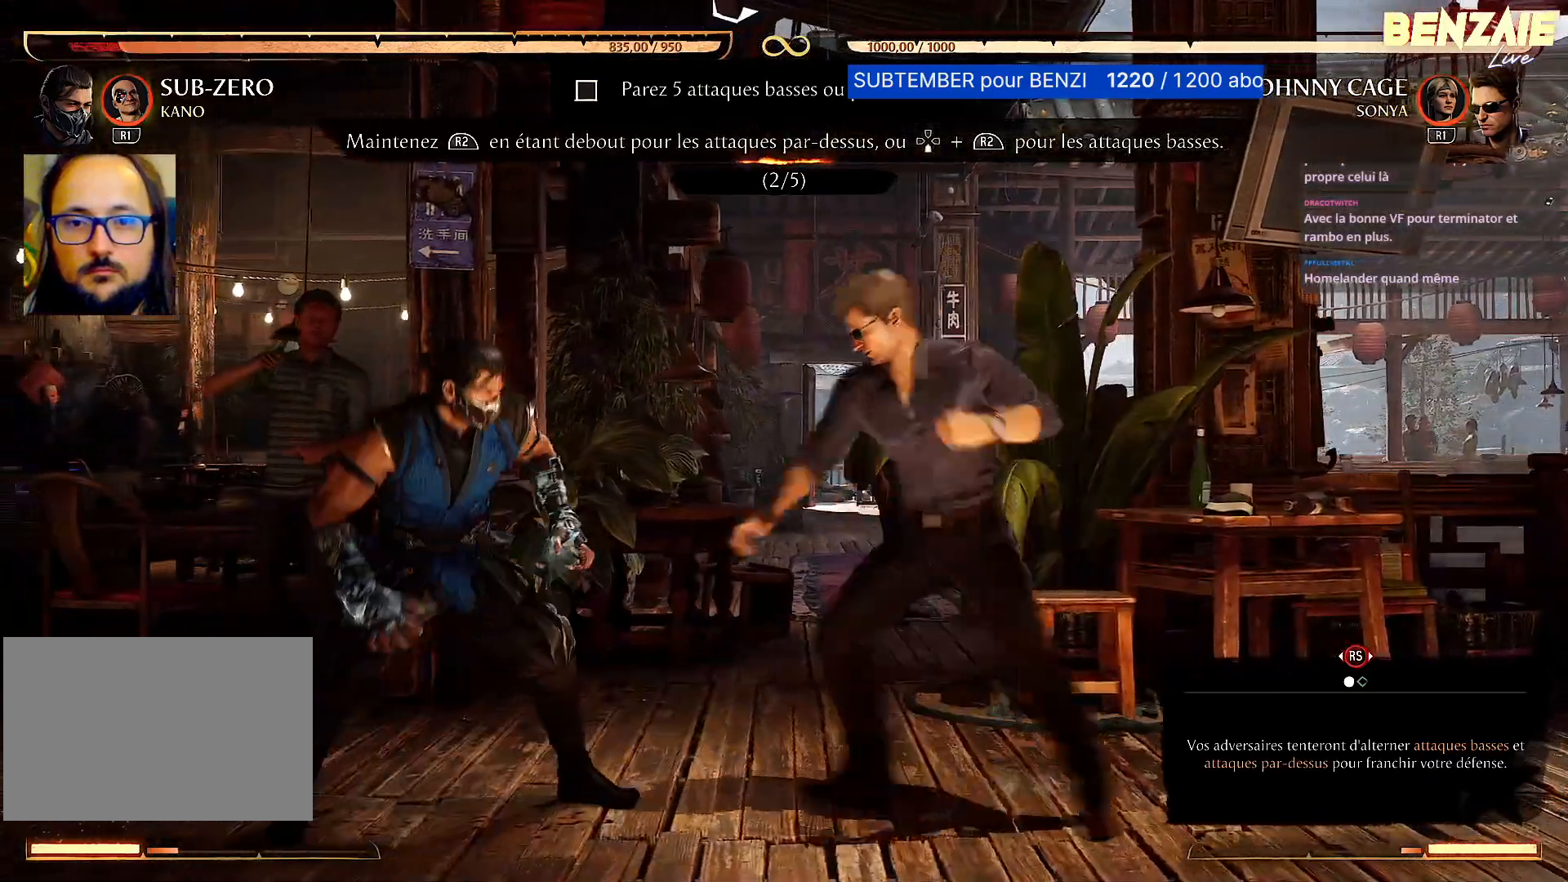
{"buttons": ["R2"], "events": [[320, "R2", "down"]]}
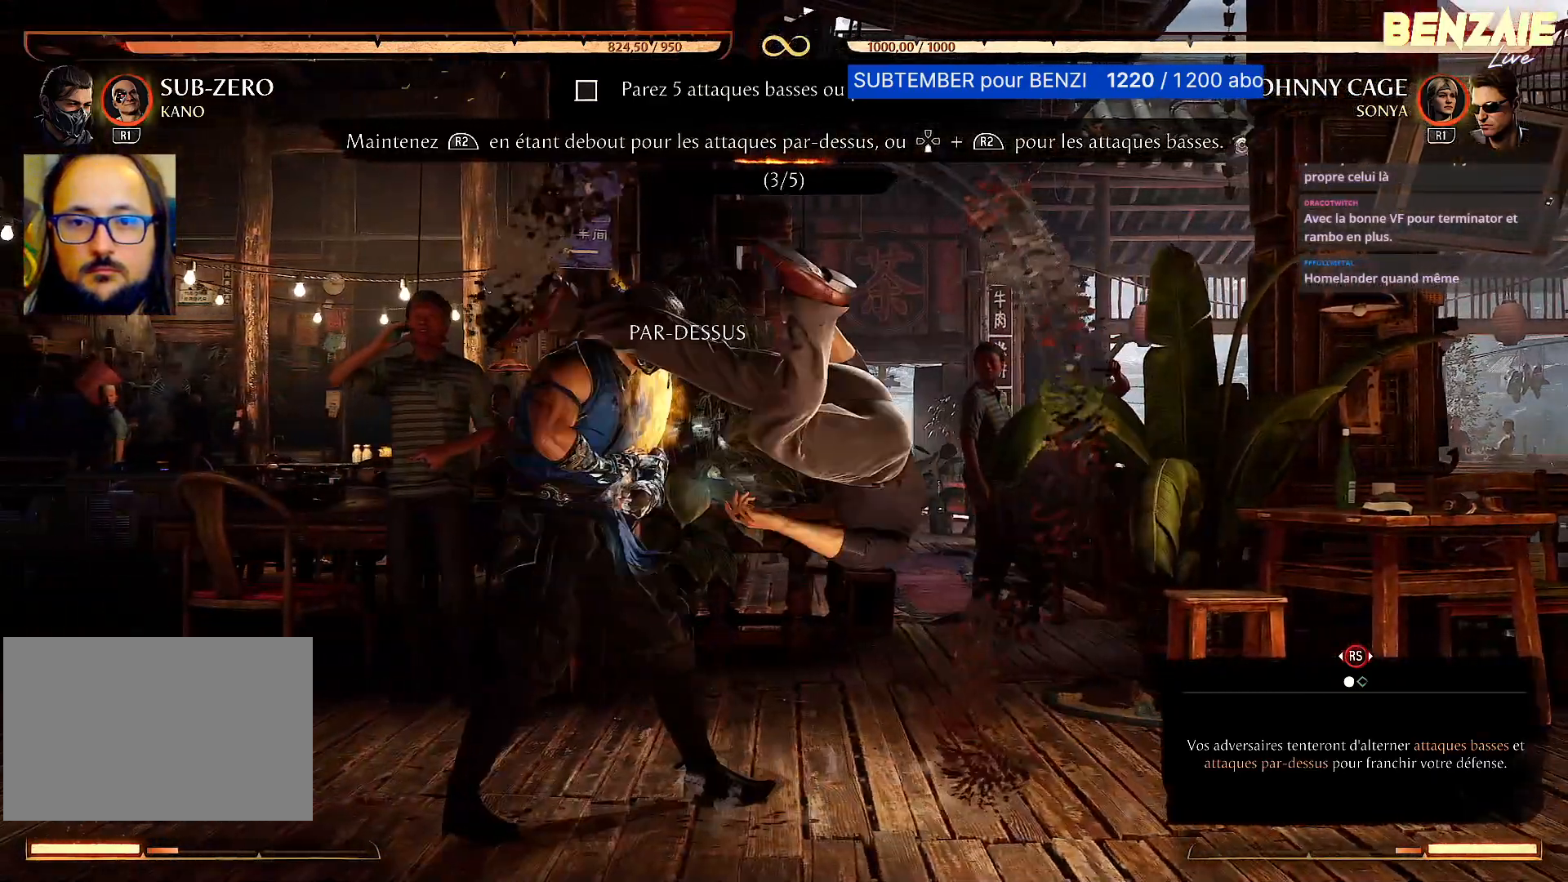
{"buttons": [], "events": [[400, "R2", "up"]]}
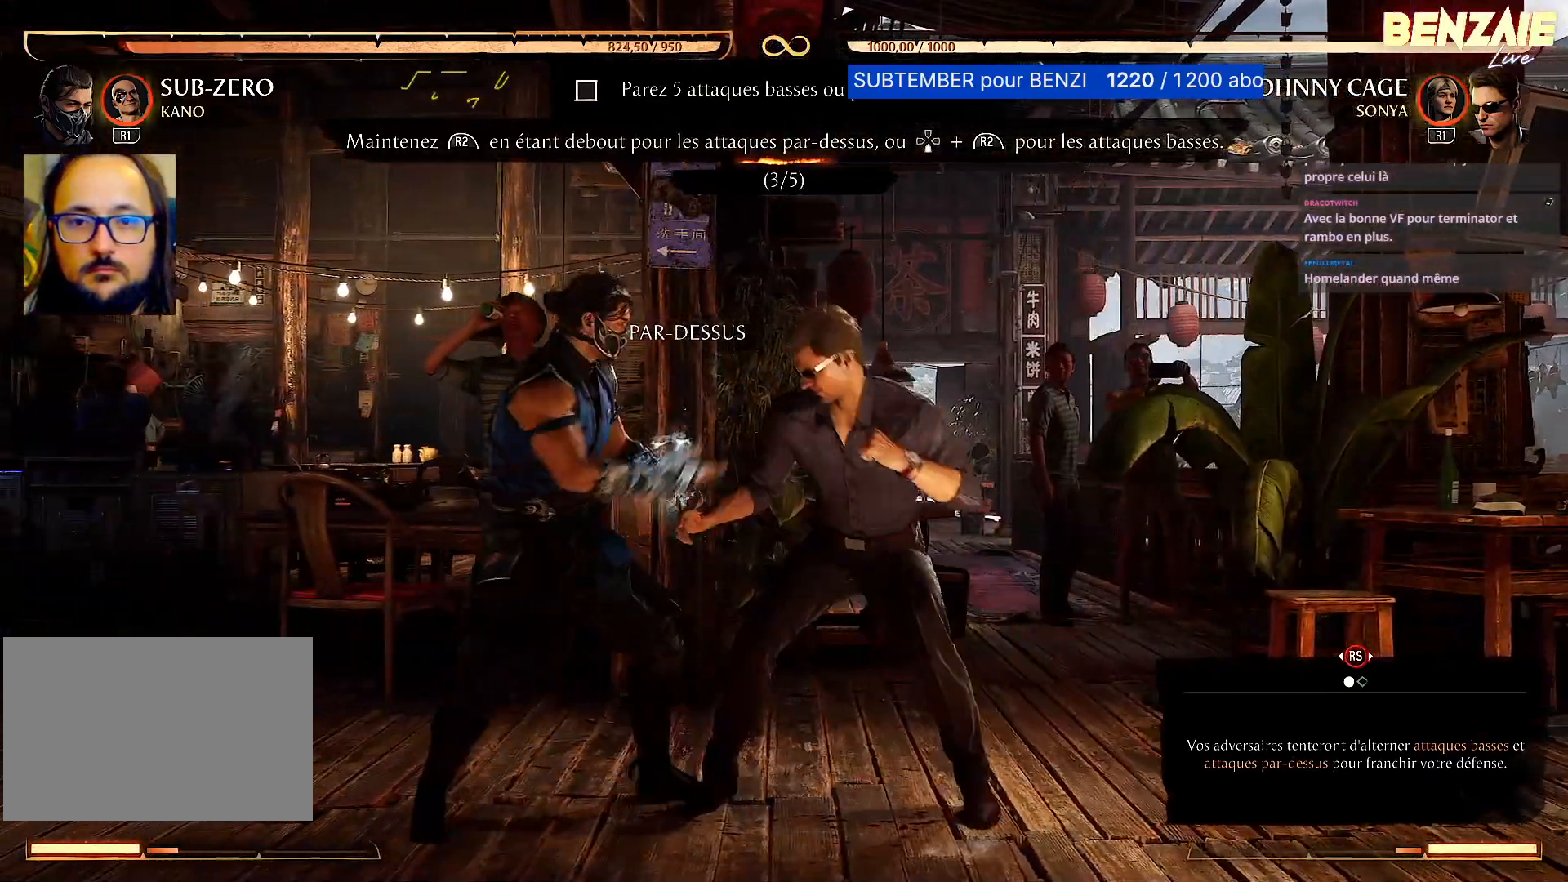
{"buttons": [], "events": []}
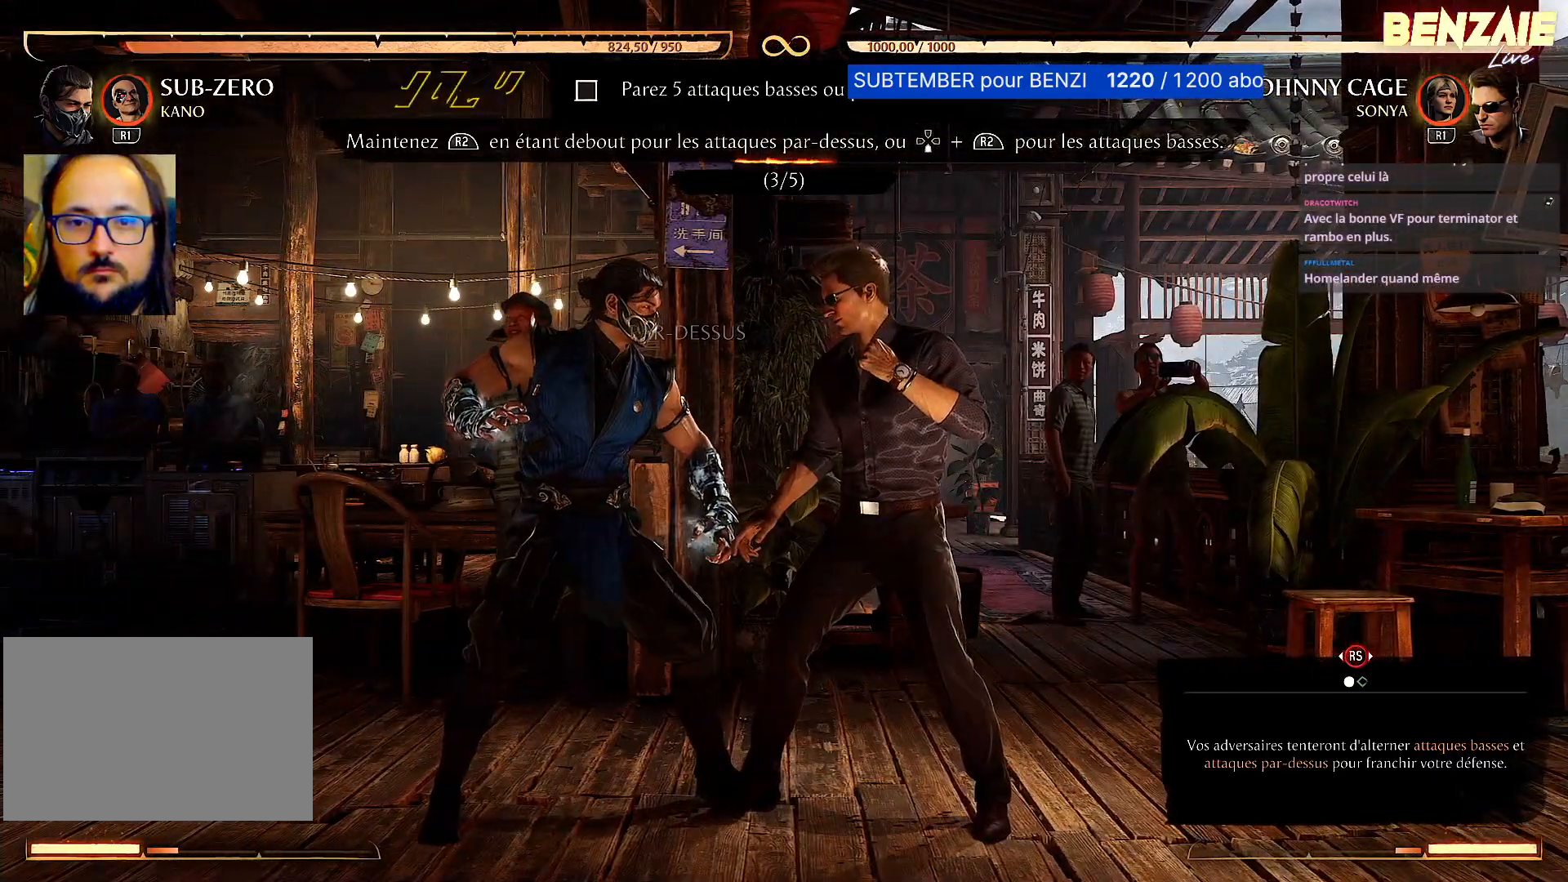
{"buttons": ["R2"], "events": [[420, "R2", "down"]]}